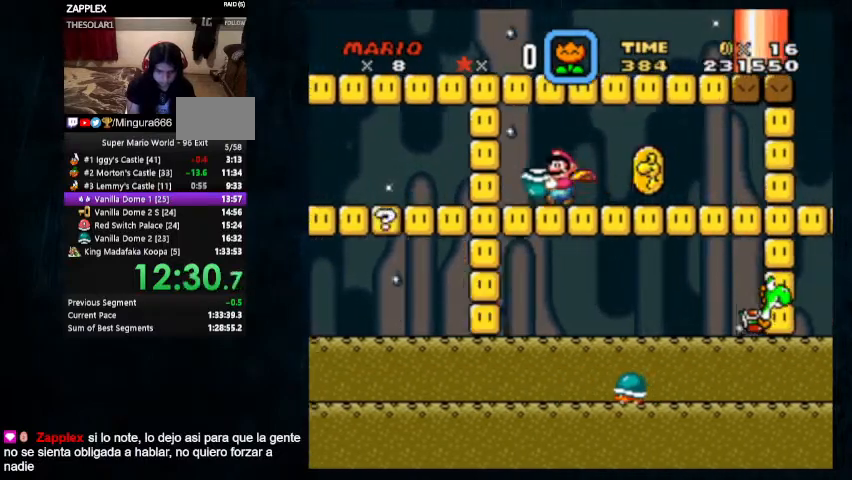
Gameplay with a controller (Nintendo layout); each line is a JSON object with the inputs held at the frame after it. "events" lists button and stick changes between this image and that frame as [ms after this image, input, new state], when the widget could be followed in between. Not read: L1 L3 R1 R3.
{"buttons": ["Y", "DPAD_UP", "DPAD_RIGHT"], "events": [[133, "DPAD_RIGHT", "down"], [267, "DPAD_LEFT", "up"]]}
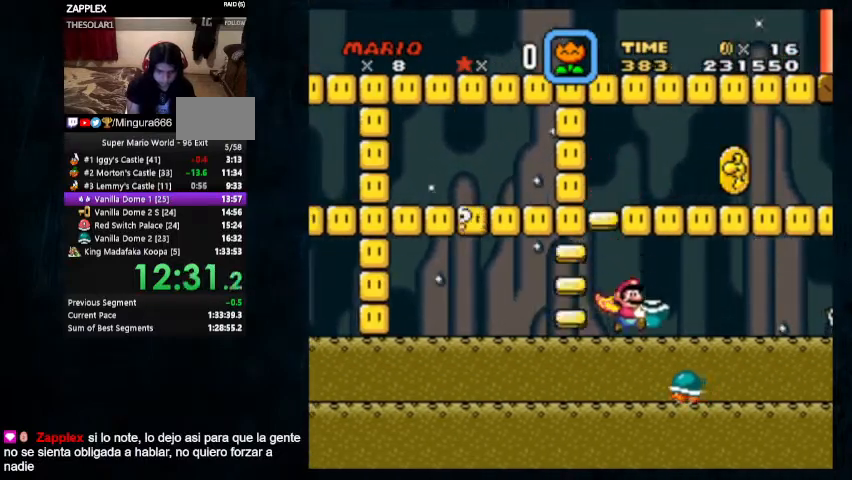
{"buttons": ["Y", "DPAD_LEFT"], "events": [[333, "DPAD_UP", "up"], [400, "DPAD_LEFT", "down"], [400, "DPAD_RIGHT", "up"]]}
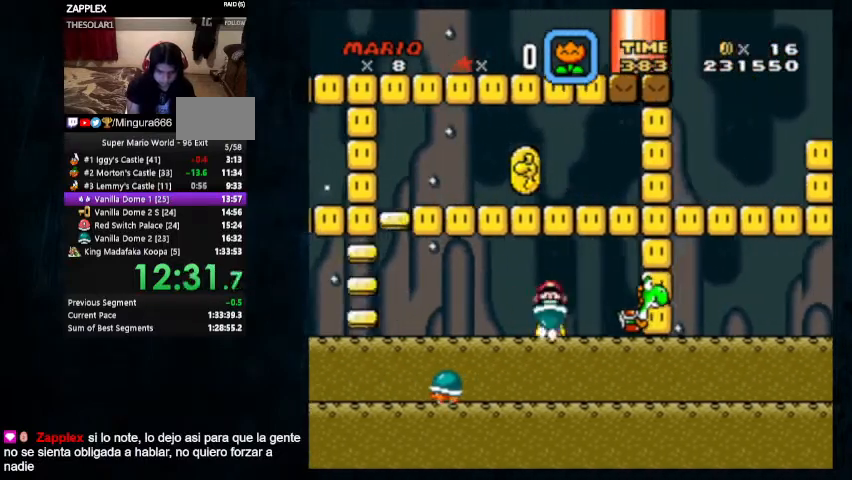
{"buttons": ["Y", "DPAD_LEFT"], "events": [[33, "DPAD_LEFT", "up"], [133, "B", "down"], [233, "B", "up"], [500, "DPAD_LEFT", "down"]]}
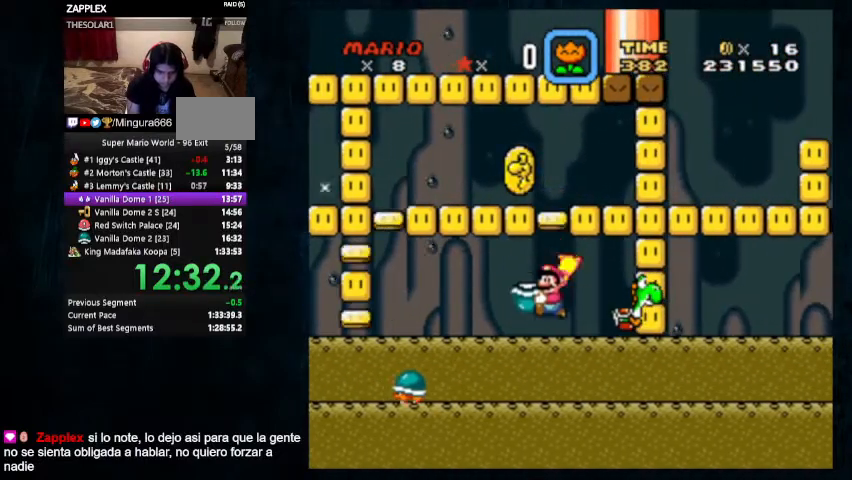
{"buttons": ["Y"], "events": [[67, "DPAD_DOWN", "down"], [67, "DPAD_LEFT", "up"], [300, "B", "down"], [367, "B", "up"], [433, "DPAD_DOWN", "up"]]}
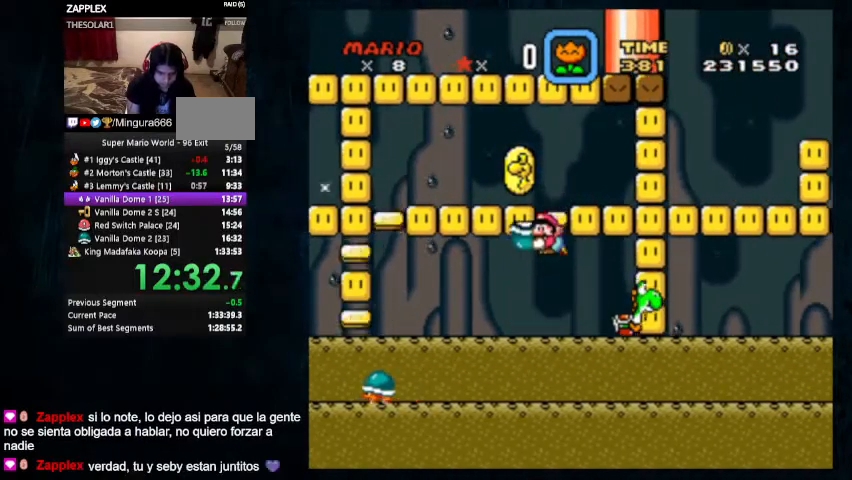
{"buttons": ["Y", "DPAD_RIGHT"], "events": [[133, "DPAD_UP", "down"], [133, "Y", "up"], [167, "Y", "down"], [200, "DPAD_UP", "up"], [500, "DPAD_RIGHT", "down"]]}
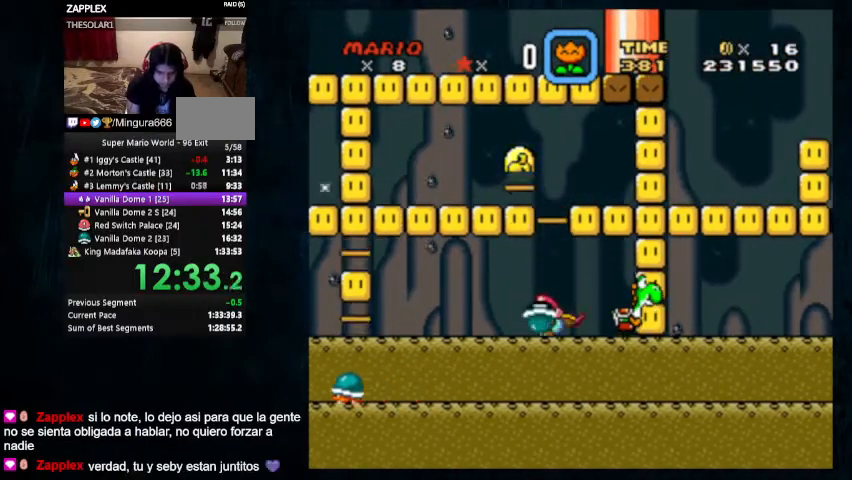
{"buttons": ["Y", "DPAD_LEFT"], "events": [[67, "DPAD_DOWN", "down"], [133, "DPAD_RIGHT", "up"], [167, "Y", "up"], [200, "DPAD_LEFT", "down"], [267, "DPAD_DOWN", "up"], [267, "Y", "down"]]}
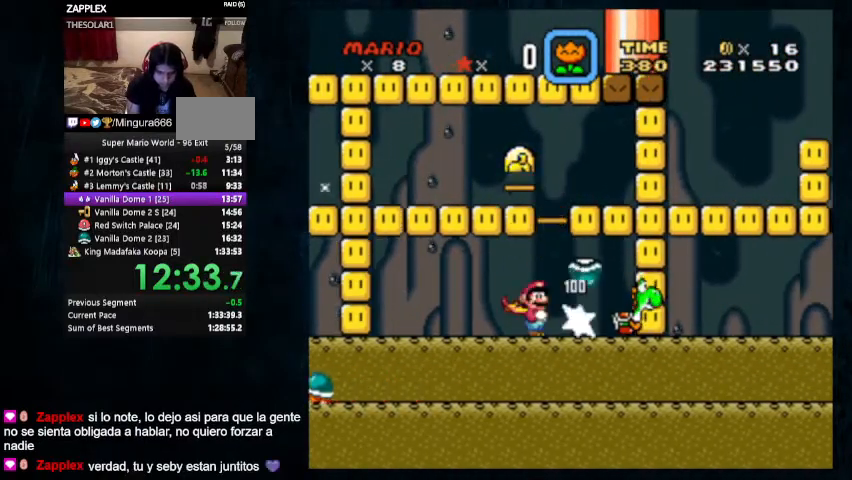
{"buttons": ["X", "Y"], "events": [[500, "DPAD_LEFT", "up"], [500, "X", "down"]]}
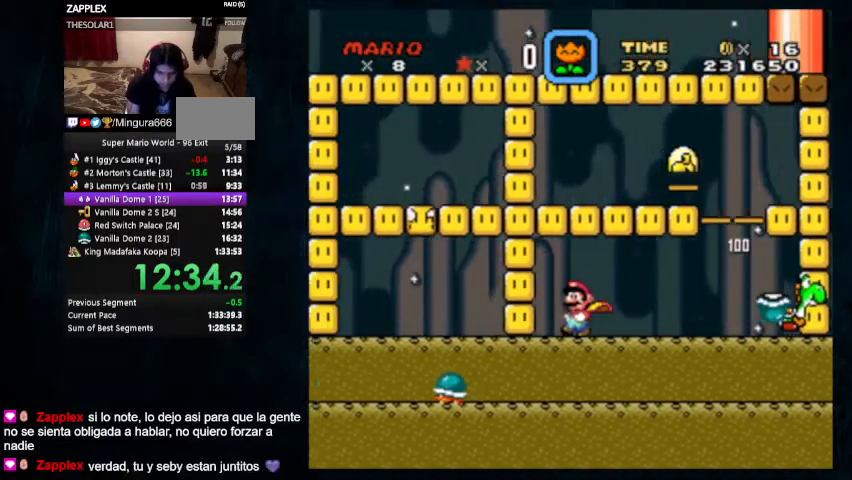
{"buttons": ["Y"], "events": [[33, "B", "down"], [133, "B", "up"], [133, "X", "up"]]}
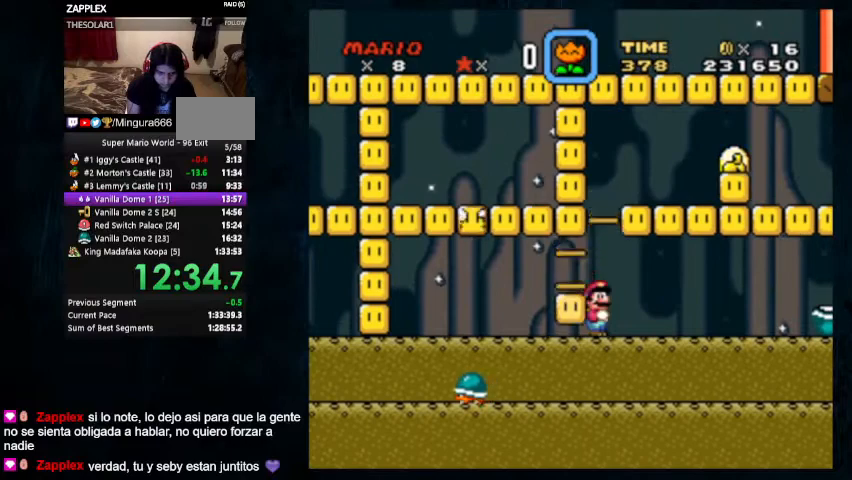
{"buttons": ["B", "Y", "DPAD_UP", "DPAD_RIGHT"], "events": [[33, "B", "down"], [200, "DPAD_RIGHT", "down"], [200, "DPAD_UP", "down"]]}
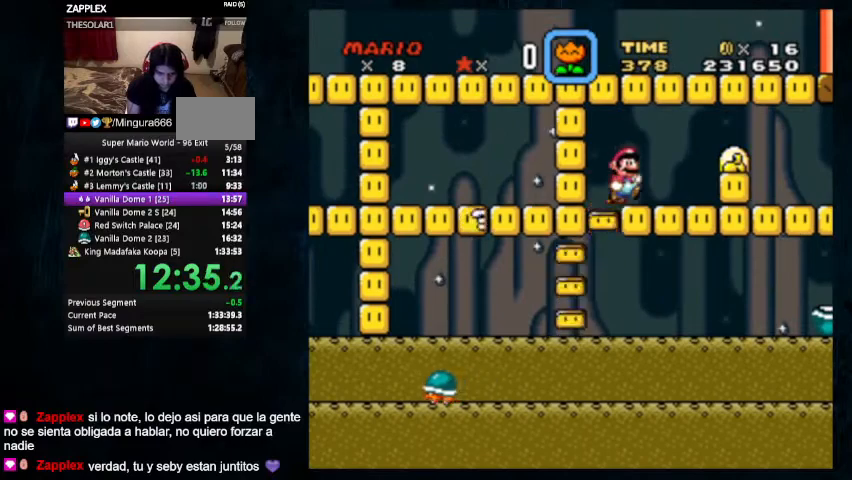
{"buttons": ["Y", "DPAD_UP", "DPAD_RIGHT"], "events": [[33, "B", "up"], [133, "B", "down"], [200, "B", "up"]]}
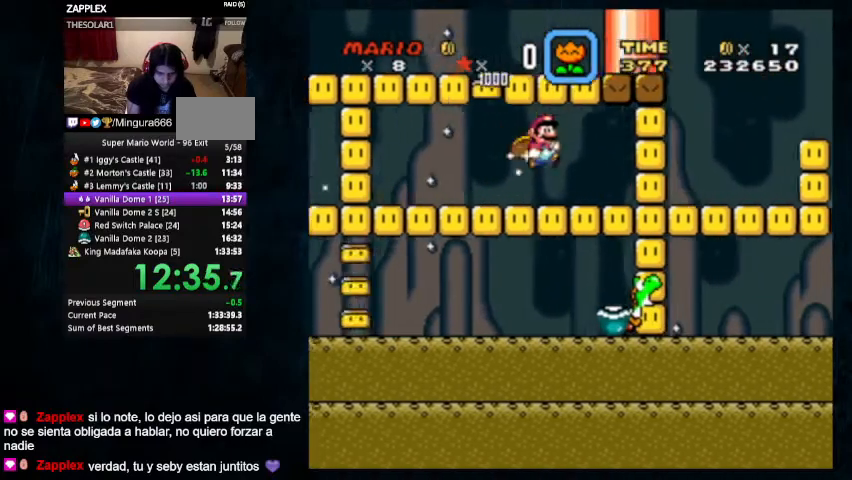
{"buttons": ["Y"], "events": [[233, "DPAD_UP", "up"], [267, "DPAD_RIGHT", "up"], [267, "X", "down"], [300, "A", "down"], [333, "B", "down"], [367, "B", "up"], [400, "A", "up"], [400, "X", "up"]]}
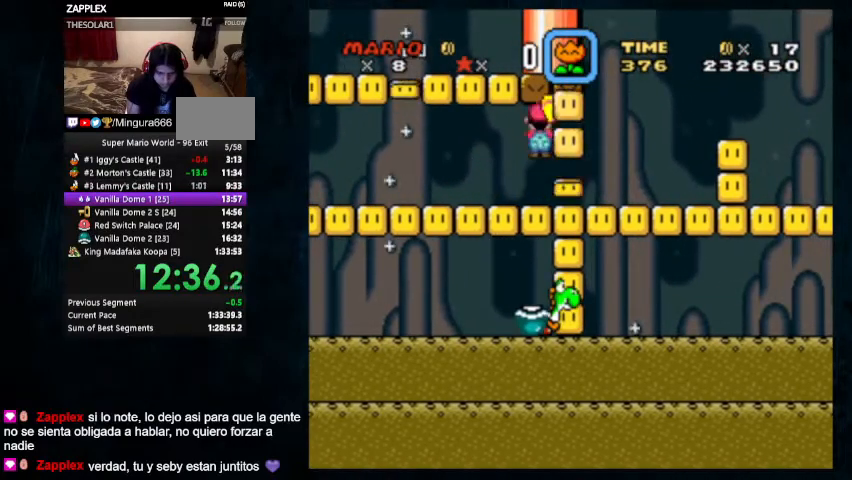
{"buttons": ["Y", "DPAD_UP", "DPAD_LEFT"], "events": [[200, "DPAD_RIGHT", "down"], [233, "DPAD_UP", "down"], [400, "DPAD_UP", "up"], [433, "DPAD_RIGHT", "up"], [467, "DPAD_LEFT", "down"], [467, "DPAD_UP", "down"]]}
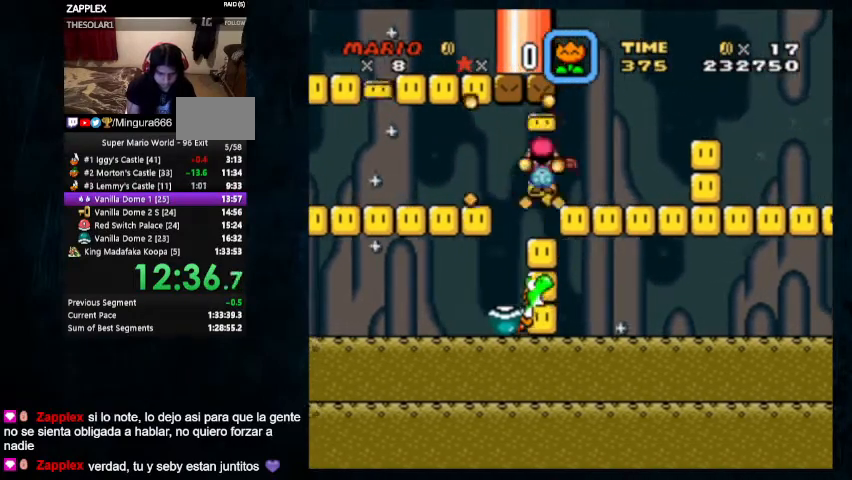
{"buttons": ["Y"], "events": [[67, "DPAD_UP", "up"], [100, "DPAD_LEFT", "up"], [200, "DPAD_RIGHT", "down"], [267, "DPAD_RIGHT", "up"]]}
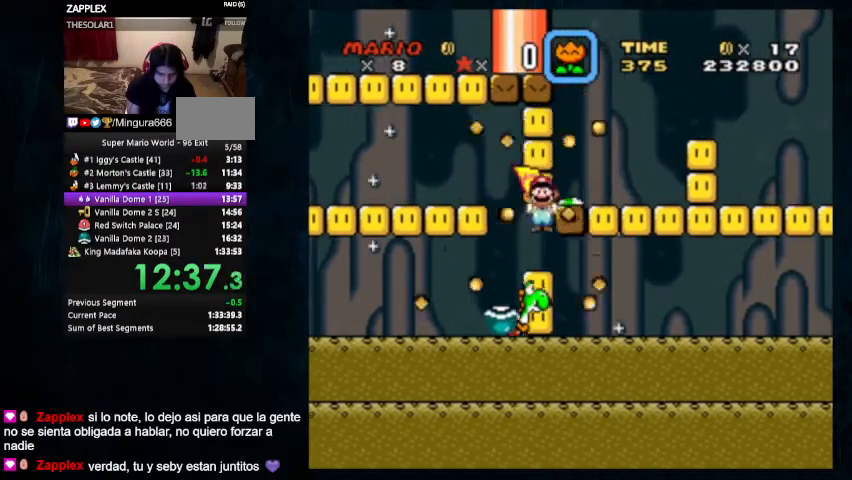
{"buttons": ["Y"], "events": []}
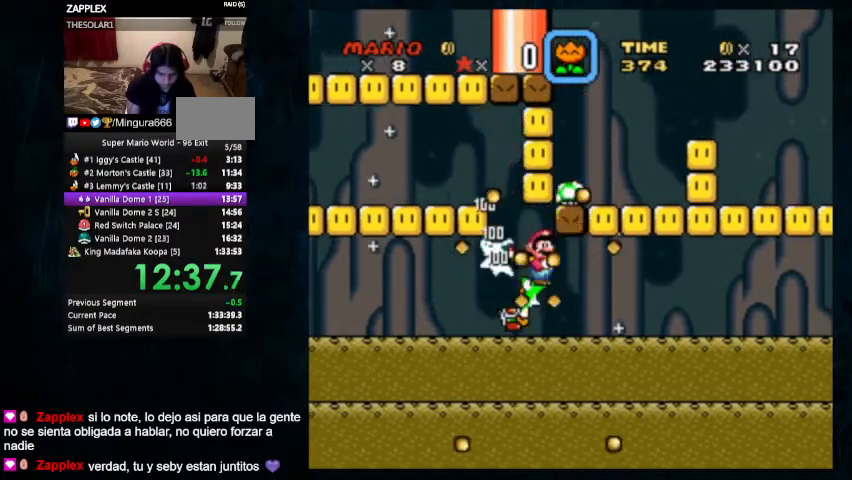
{"buttons": ["Y"], "events": [[133, "DPAD_RIGHT", "down"], [300, "DPAD_RIGHT", "up"]]}
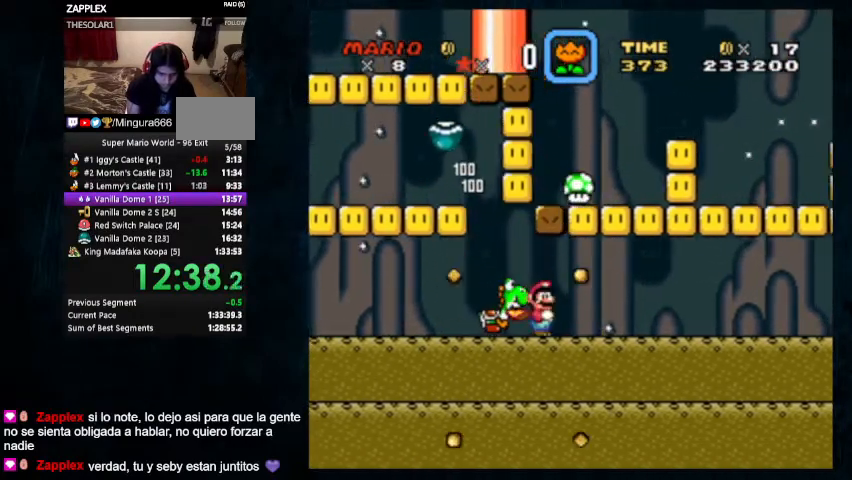
{"buttons": ["Y", "DPAD_LEFT"], "events": [[100, "DPAD_LEFT", "down"]]}
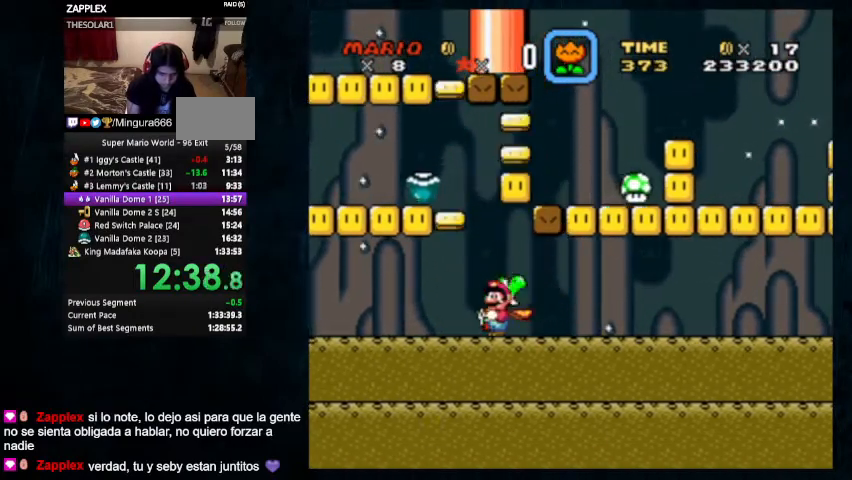
{"buttons": ["Y", "DPAD_UP", "DPAD_LEFT"], "events": [[33, "B", "down"], [167, "DPAD_RIGHT", "down"], [200, "B", "up"], [233, "DPAD_UP", "down"], [267, "DPAD_LEFT", "up"], [300, "DPAD_LEFT", "down"], [300, "DPAD_UP", "up"], [333, "DPAD_LEFT", "up"], [367, "DPAD_UP", "down"], [400, "DPAD_LEFT", "down"], [400, "DPAD_RIGHT", "up"]]}
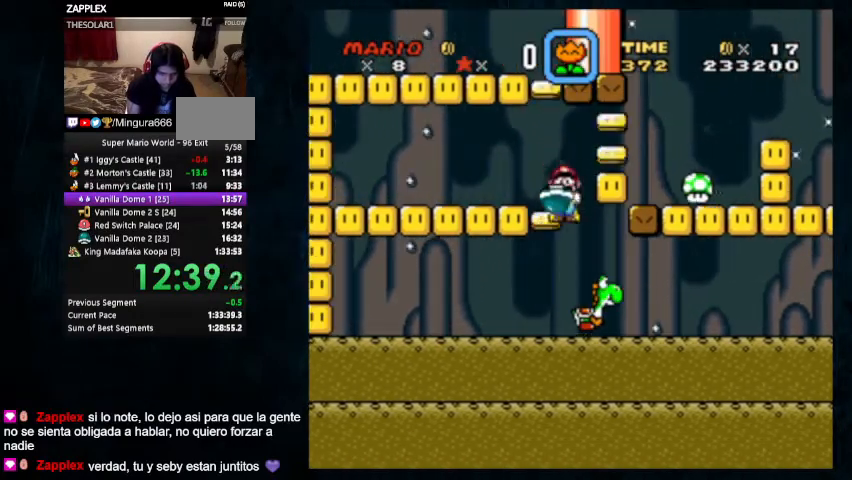
{"buttons": ["Y", "DPAD_UP", "DPAD_LEFT"], "events": []}
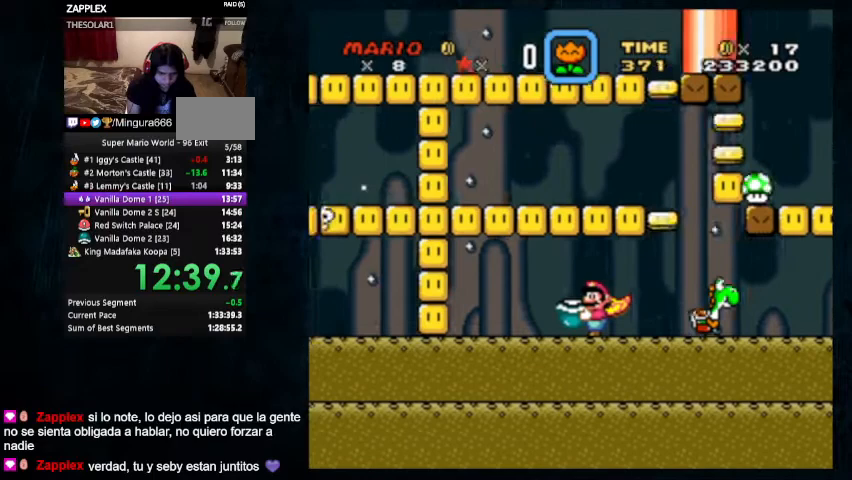
{"buttons": ["X", "Y"], "events": [[500, "DPAD_LEFT", "up"], [500, "DPAD_UP", "up"], [500, "X", "down"]]}
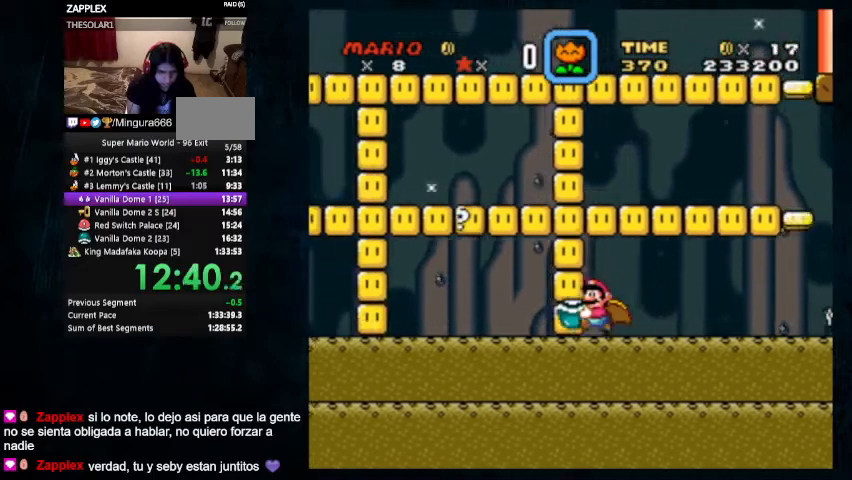
{"buttons": ["Y", "DPAD_UP", "DPAD_RIGHT"], "events": [[33, "A", "down"], [33, "B", "down"], [100, "B", "up"], [100, "DPAD_RIGHT", "down"], [100, "DPAD_UP", "down"], [133, "A", "up"], [133, "X", "up"]]}
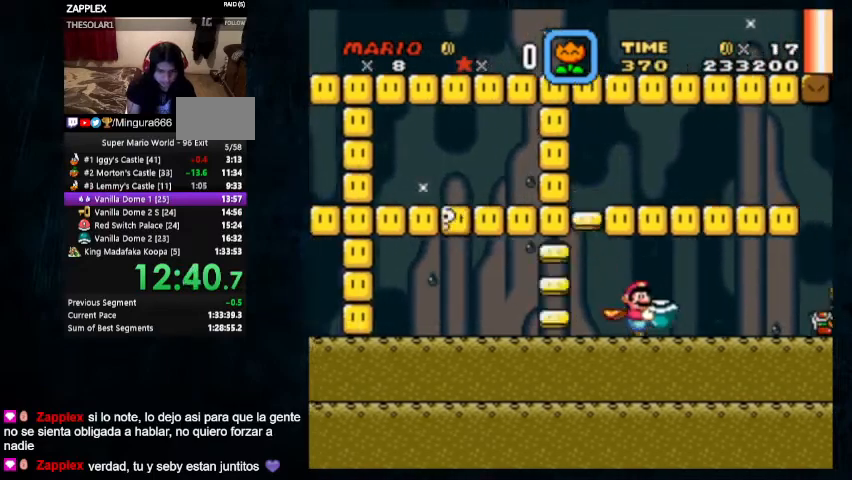
{"buttons": ["Y"], "events": [[267, "DPAD_RIGHT", "up"], [267, "DPAD_UP", "up"], [333, "DPAD_LEFT", "down"], [433, "DPAD_LEFT", "up"]]}
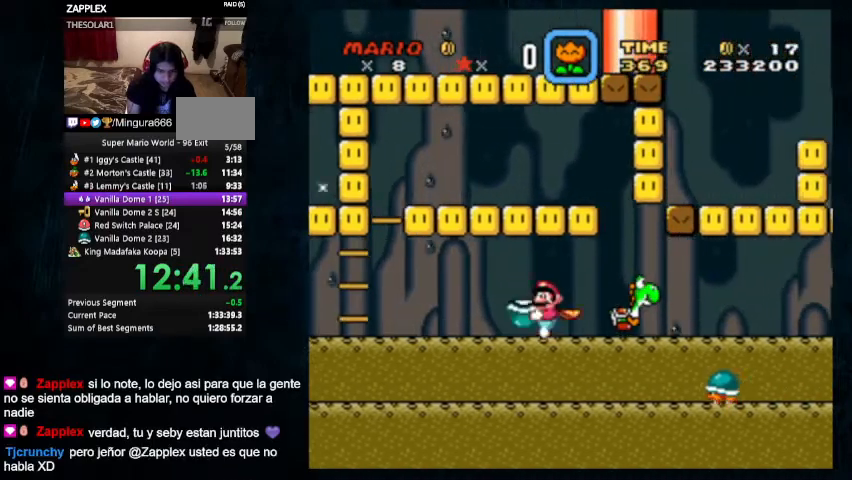
{"buttons": ["Y", "DPAD_LEFT"], "events": [[67, "B", "down"], [167, "B", "up"], [233, "DPAD_RIGHT", "down"], [267, "DPAD_UP", "down"], [367, "DPAD_UP", "up"], [400, "DPAD_RIGHT", "up"], [500, "DPAD_LEFT", "down"]]}
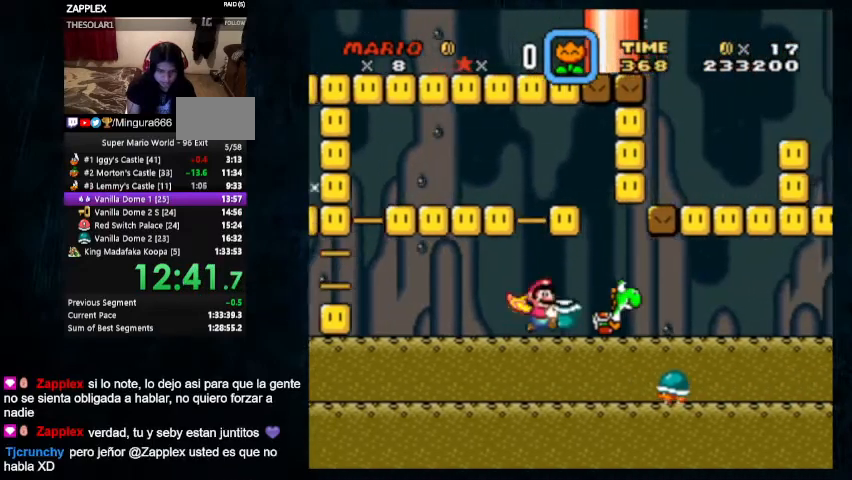
{"buttons": ["Y"], "events": [[67, "DPAD_LEFT", "up"], [200, "DPAD_LEFT", "down"], [300, "B", "down"], [400, "B", "up"], [500, "DPAD_LEFT", "up"]]}